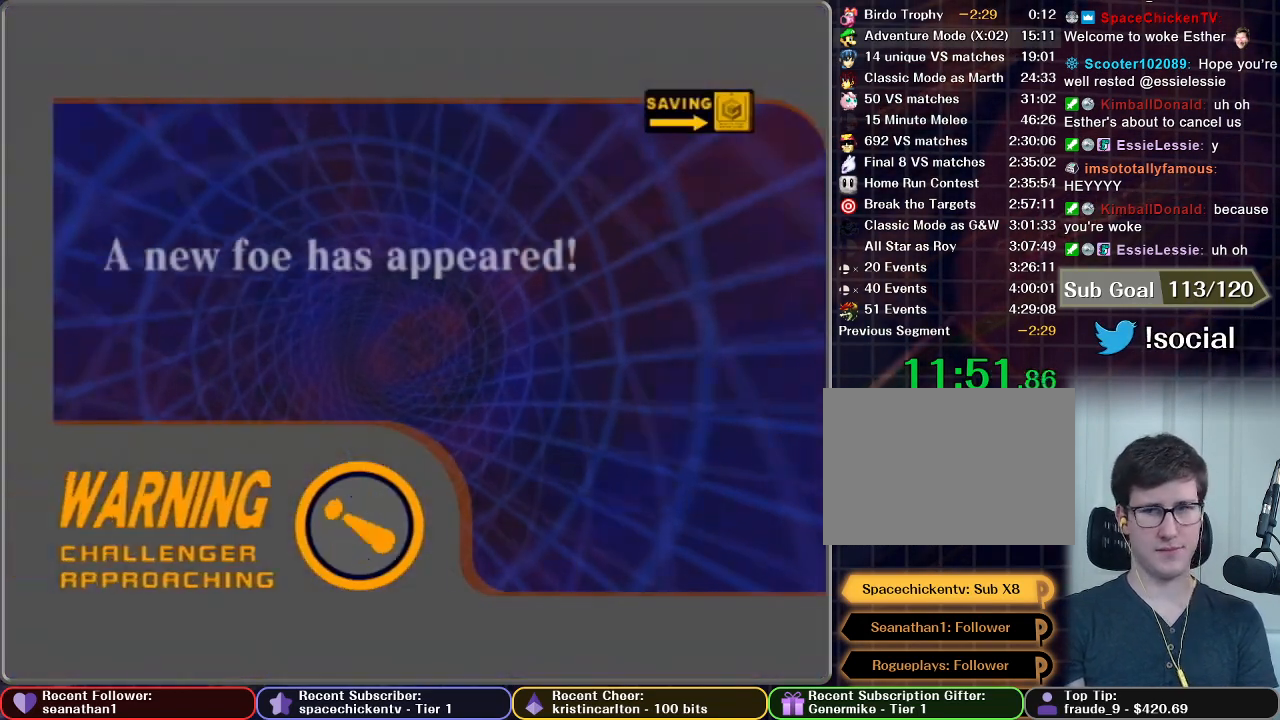
Gameplay with a controller (Nintendo layout); each line is a JSON object with the inputs held at the frame after it. "button_events" lists button changes between this image and that frame as [ms after this image, input, new state], when the widget could be followed in between (sticks are given only as held states). Not read: L3 R3.
{"buttons": ["START"], "left_stick": "center", "right_stick": "center", "button_events": [[34, "A", "up"], [100, "START", "down"], [117, "A", "down"], [217, "A", "up"], [217, "START", "up"], [284, "START", "down"], [317, "A", "down"], [401, "START", "up"], [434, "A", "up"], [484, "START", "down"]]}
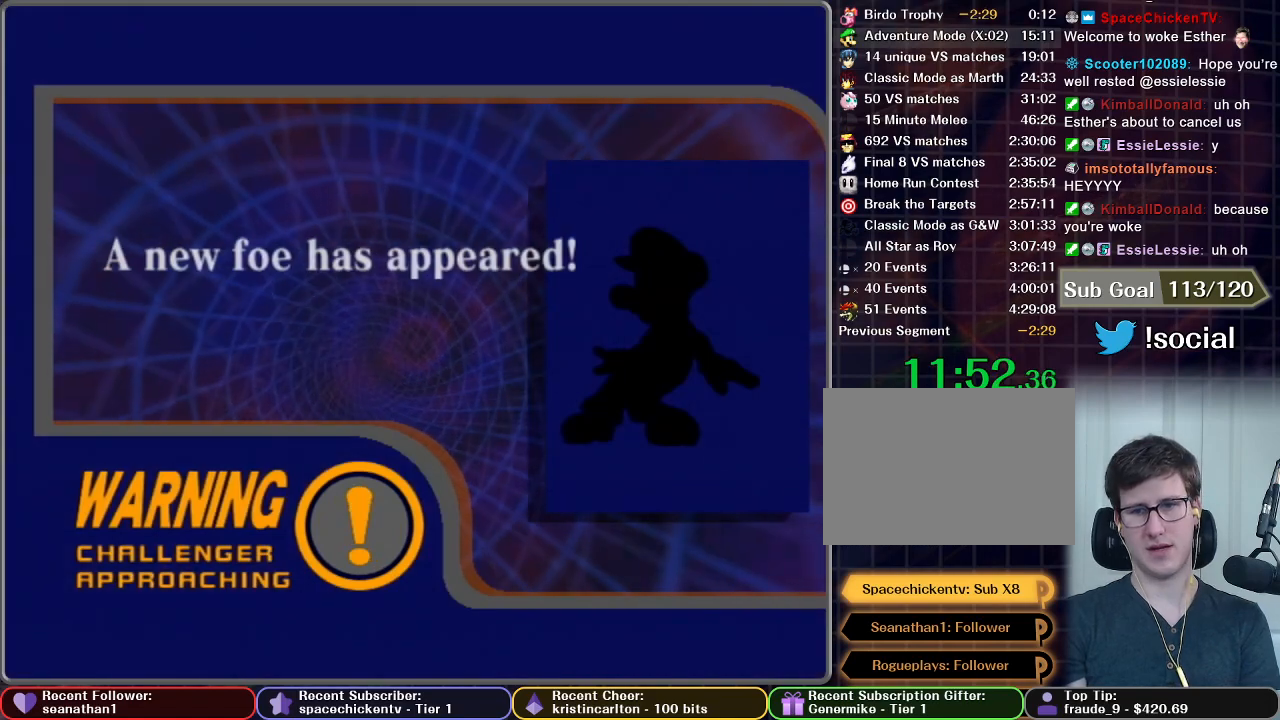
{"buttons": ["A"], "left_stick": "center", "right_stick": "center", "button_events": [[33, "A", "down"], [100, "A", "up"], [100, "START", "up"], [183, "START", "down"], [217, "A", "down"], [283, "START", "up"], [333, "A", "up"], [350, "START", "down"], [417, "A", "down"], [467, "START", "up"]]}
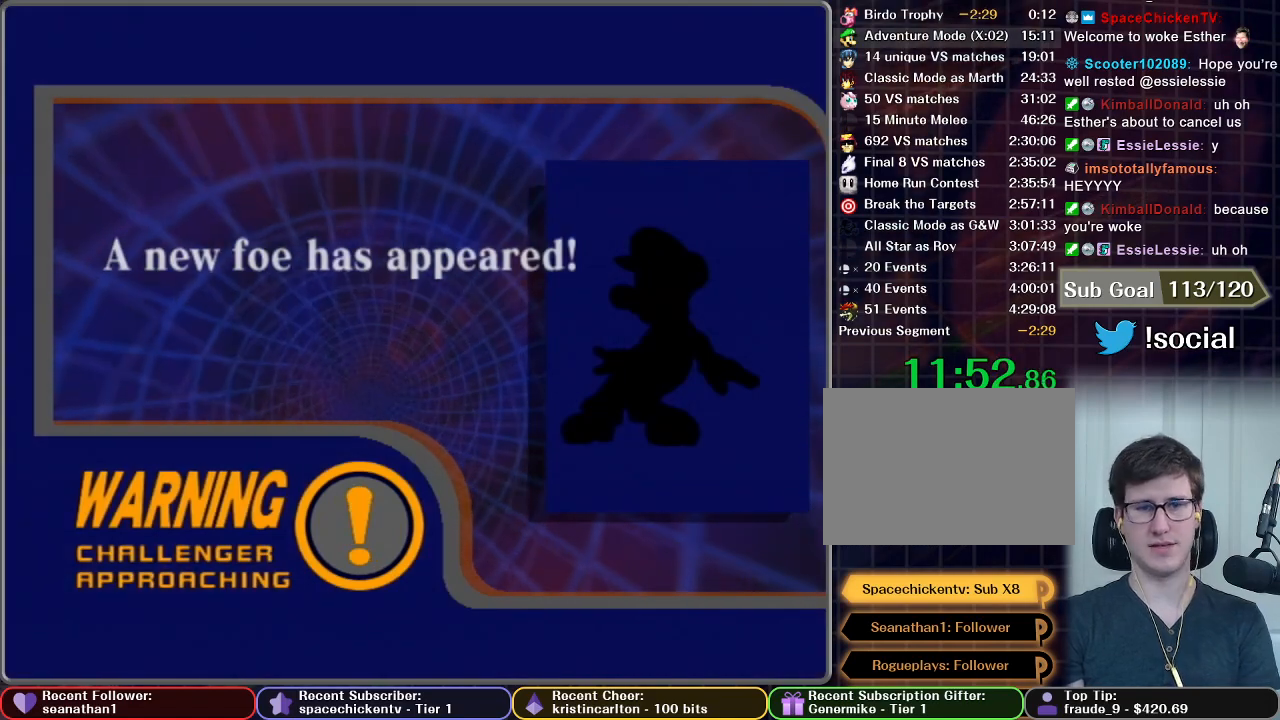
{"buttons": ["A", "START"], "left_stick": "center", "right_stick": "center", "button_events": [[17, "A", "up"], [50, "START", "down"], [100, "A", "down"], [150, "START", "up"], [217, "A", "up"], [251, "START", "down"], [317, "A", "down"], [401, "A", "up"], [501, "A", "down"]]}
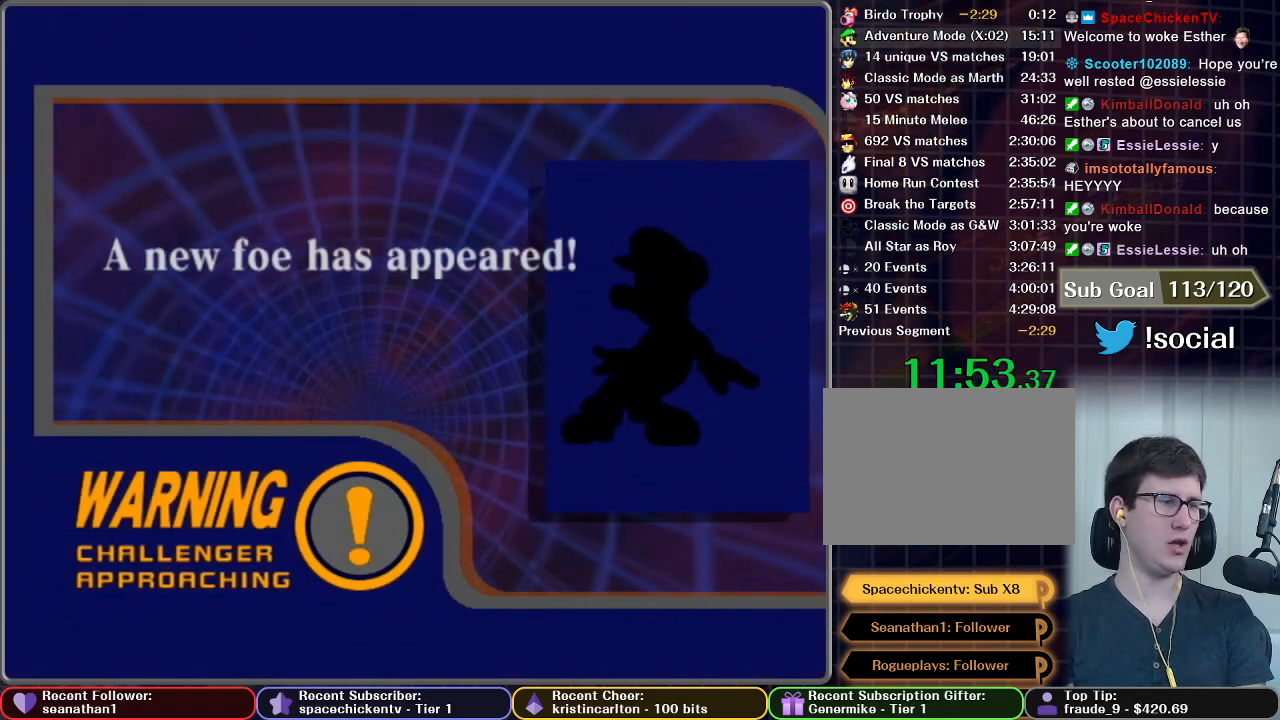
{"buttons": ["A", "START"], "left_stick": "center", "right_stick": "center", "button_events": [[33, "START", "up"], [117, "A", "up"], [117, "START", "down"], [217, "START", "up"], [233, "A", "down"], [317, "A", "up"], [317, "START", "down"], [384, "START", "up"], [450, "A", "down"], [484, "START", "down"]]}
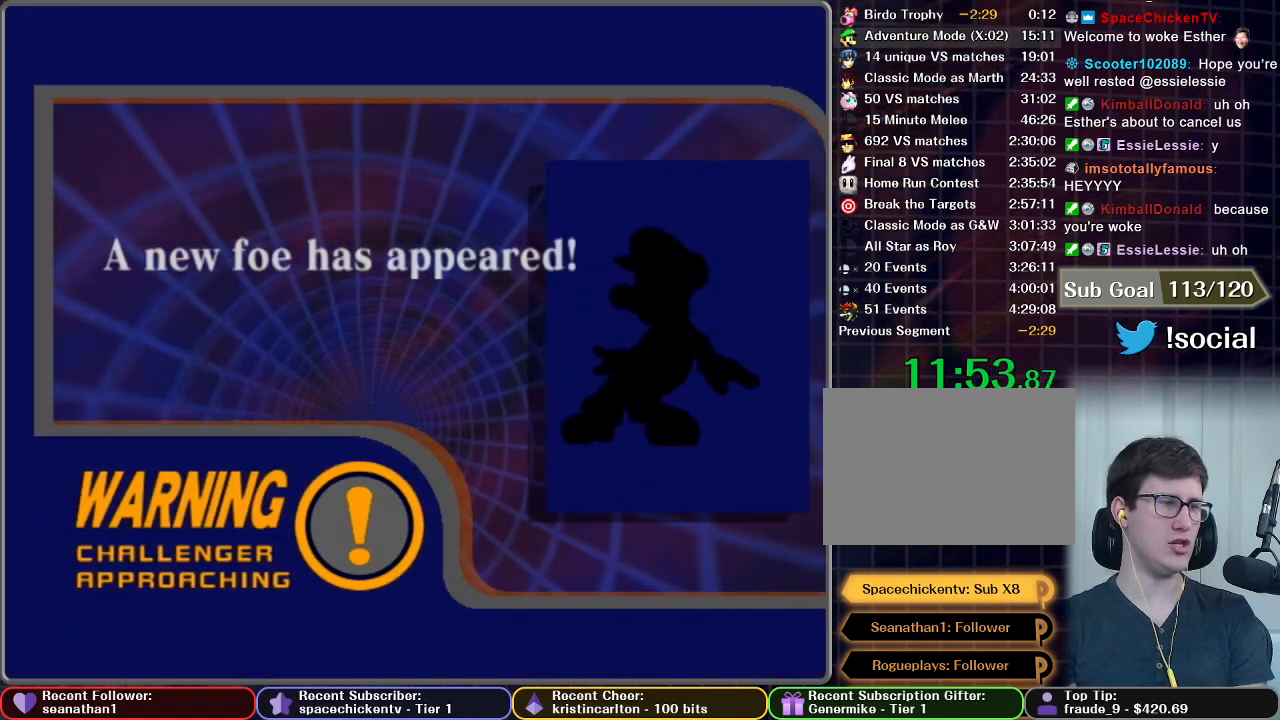
{"buttons": ["A"], "left_stick": "center", "right_stick": "center", "button_events": [[67, "A", "up"], [134, "START", "up"], [150, "A", "down"], [184, "START", "down"], [217, "A", "up"], [284, "START", "up"], [334, "A", "down"], [384, "START", "down"], [401, "A", "up"], [434, "START", "up"], [484, "A", "down"]]}
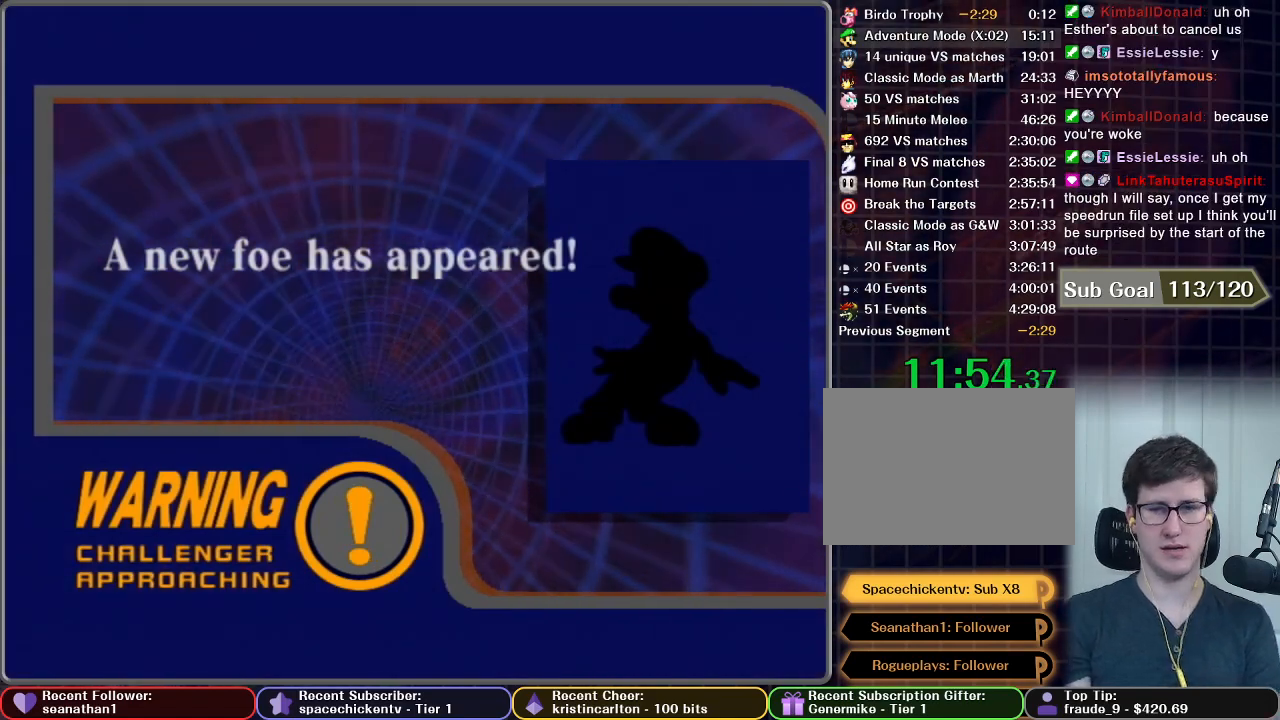
{"buttons": [], "left_stick": "center", "right_stick": "center", "button_events": [[33, "START", "down"], [67, "A", "up"], [100, "START", "up"], [183, "START", "down"], [267, "START", "up"]]}